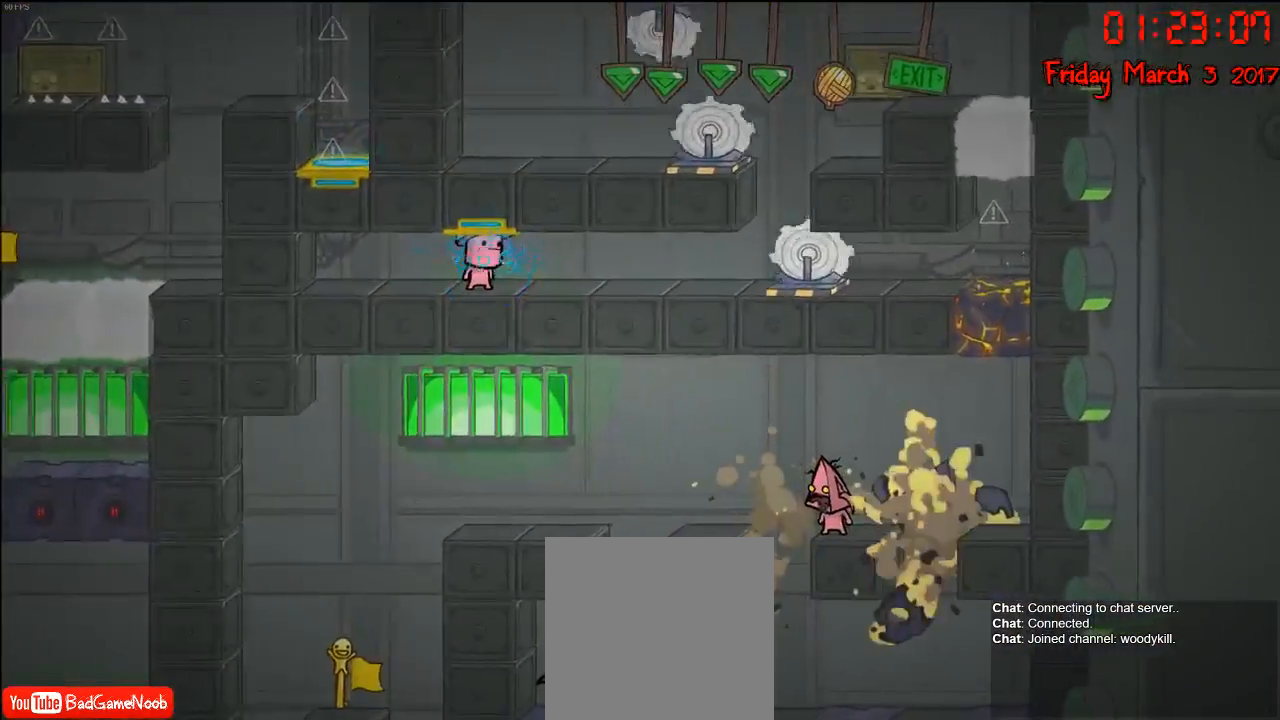
Gameplay with a controller (Xbox layout); each line is a JSON object with the inputs held at the frame after it. "events" lists button and stick changes between this image and that frame as [ms after this image, input, new state], when the widget could be followed in between.
{"buttons": [], "left_stick": "right", "right_stick": "down", "events": [[100, "right_stick", "down-right"], [267, "right_stick", "down"], [483, "left_stick", "right"]]}
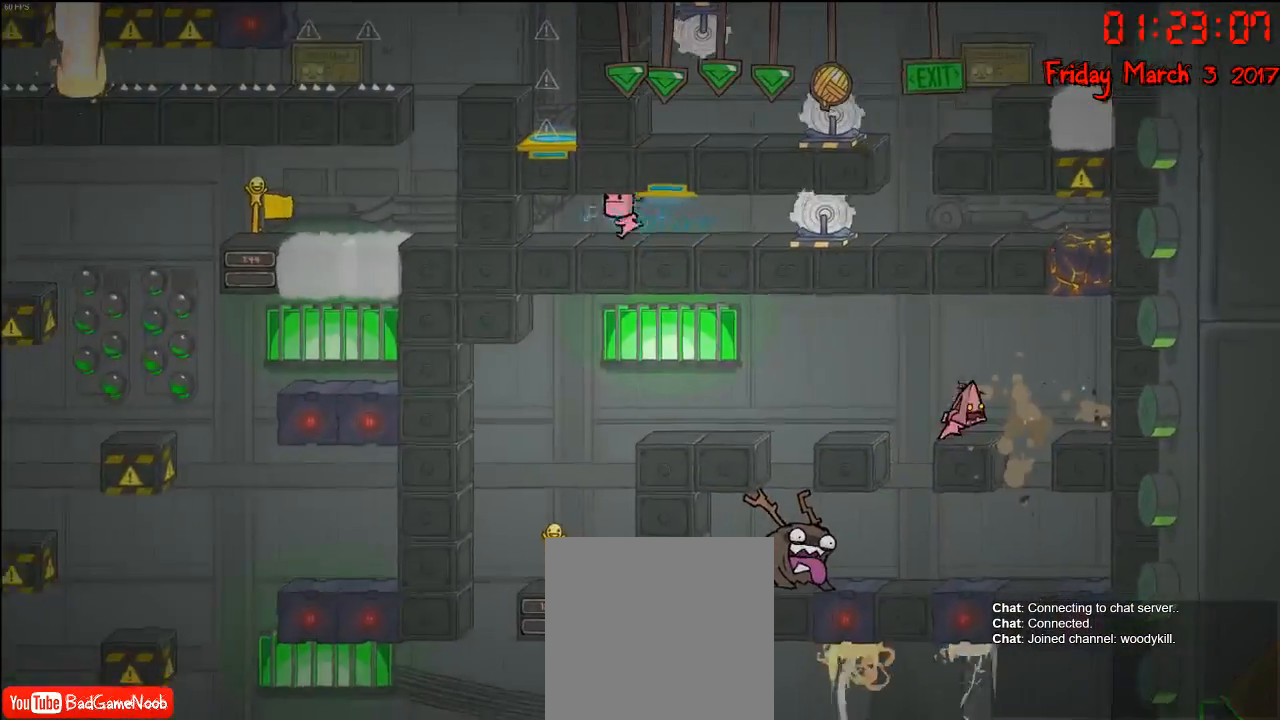
{"buttons": [], "left_stick": "center", "right_stick": "down", "events": [[300, "left_stick", "center"]]}
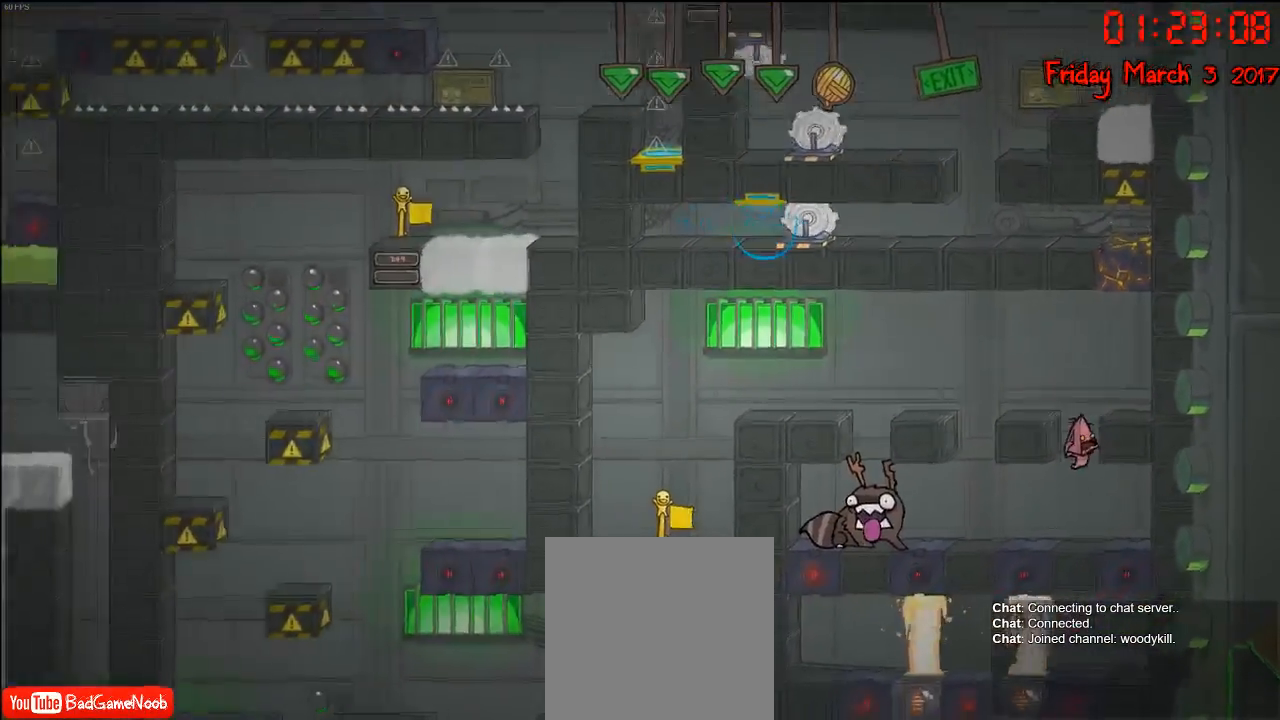
{"buttons": [], "left_stick": "center", "right_stick": "down", "events": [[100, "left_stick", "right"], [383, "left_stick", "center"]]}
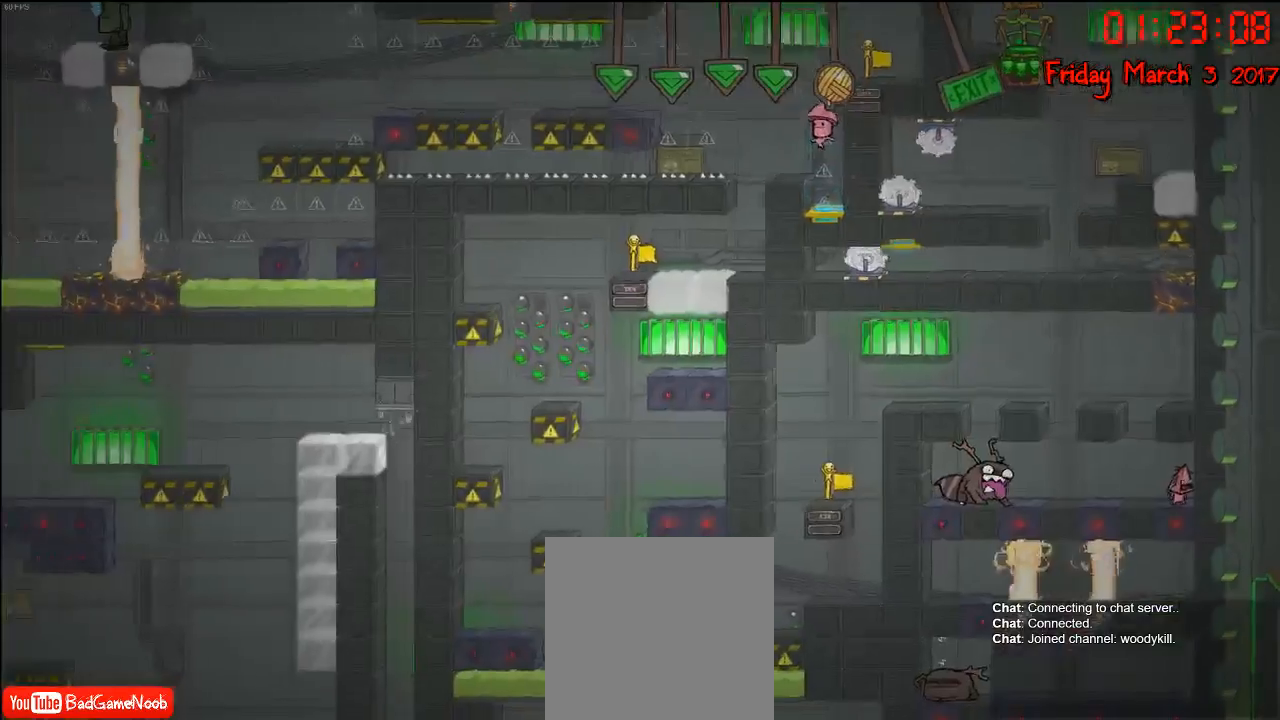
{"buttons": [], "left_stick": "center", "right_stick": "down", "events": []}
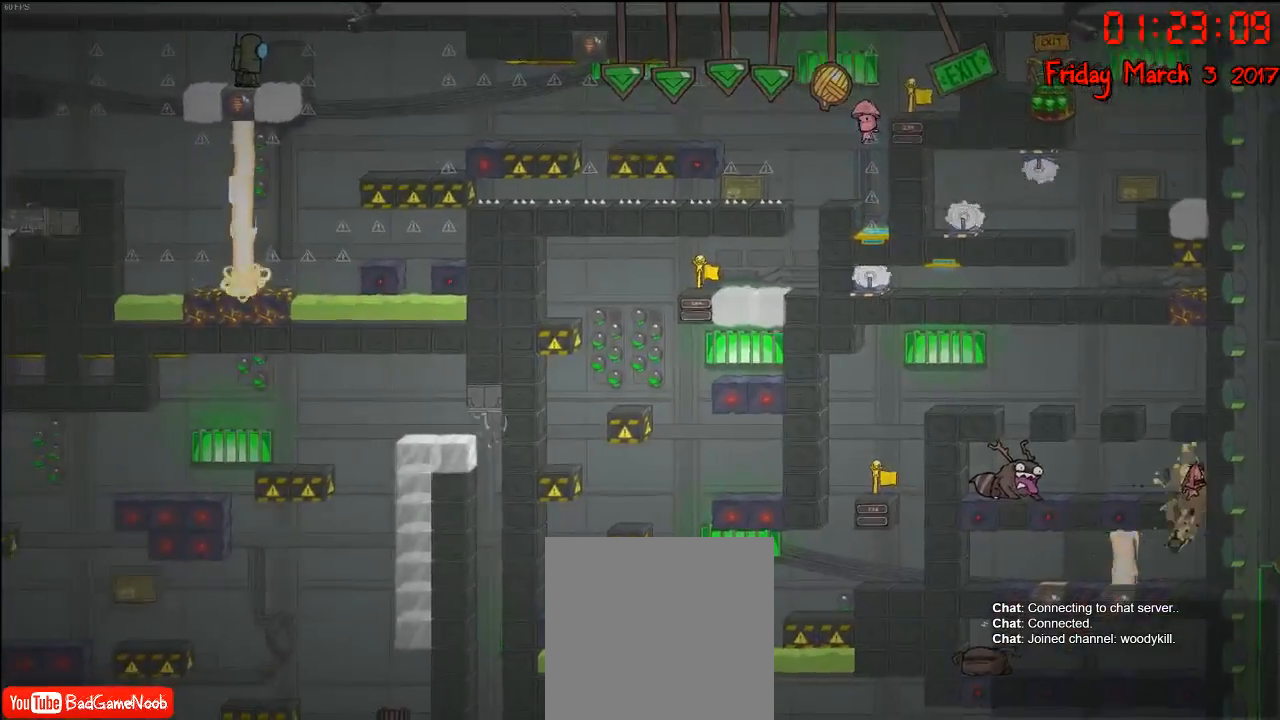
{"buttons": [], "left_stick": "left", "right_stick": "down", "events": [[367, "left_stick", "left"]]}
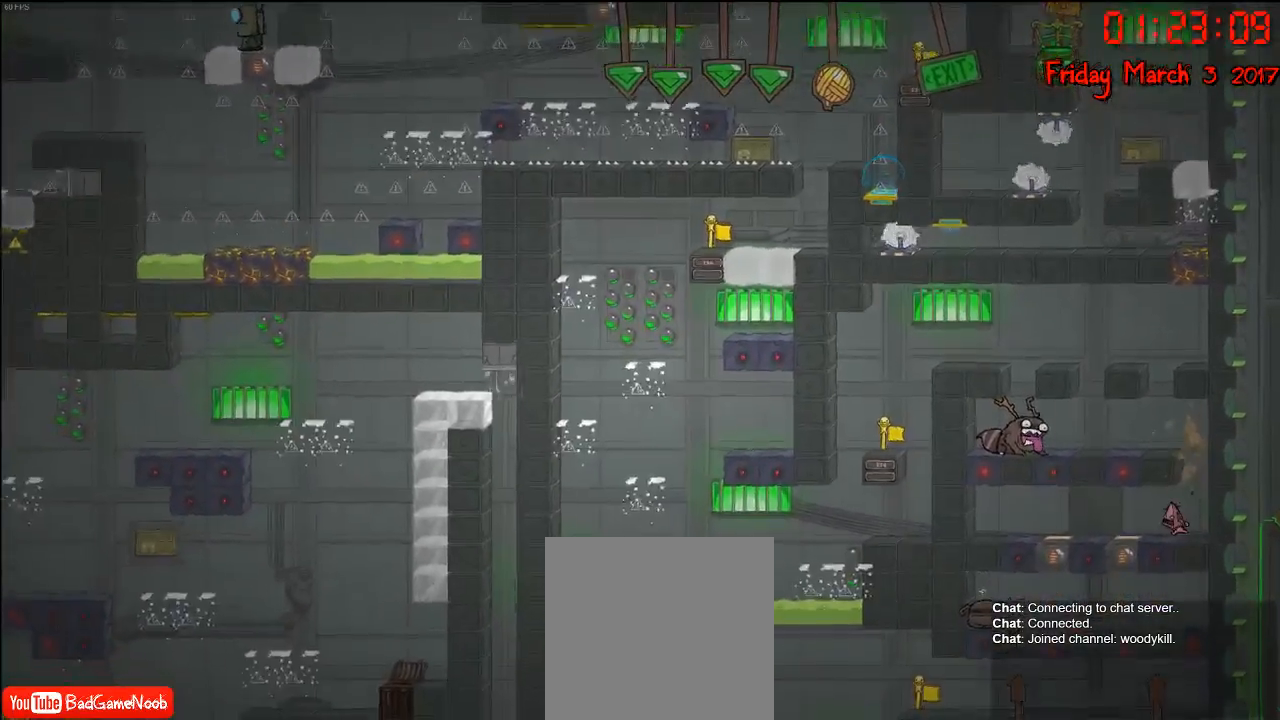
{"buttons": [], "left_stick": "center", "right_stick": "down", "events": [[200, "left_stick", "center"]]}
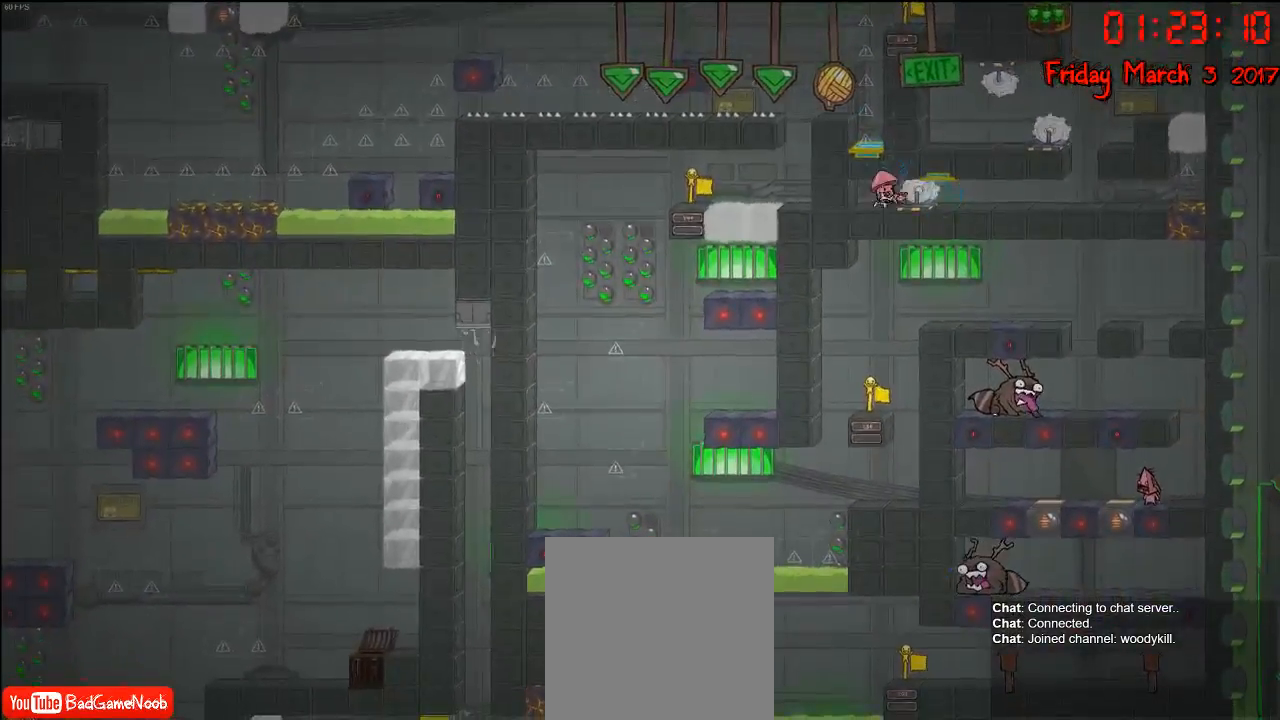
{"buttons": [], "left_stick": "center", "right_stick": "down", "events": []}
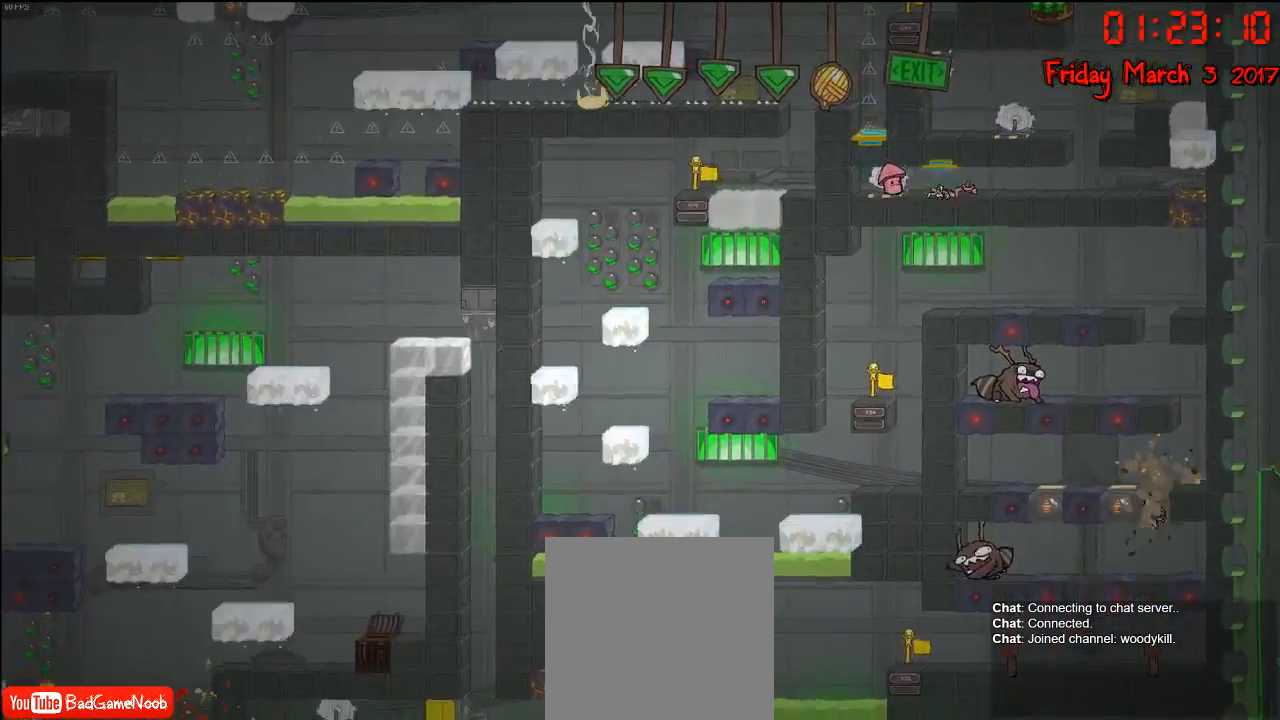
{"buttons": [], "left_stick": "center", "right_stick": "down", "events": [[33, "left_stick", "right"], [400, "left_stick", "center"]]}
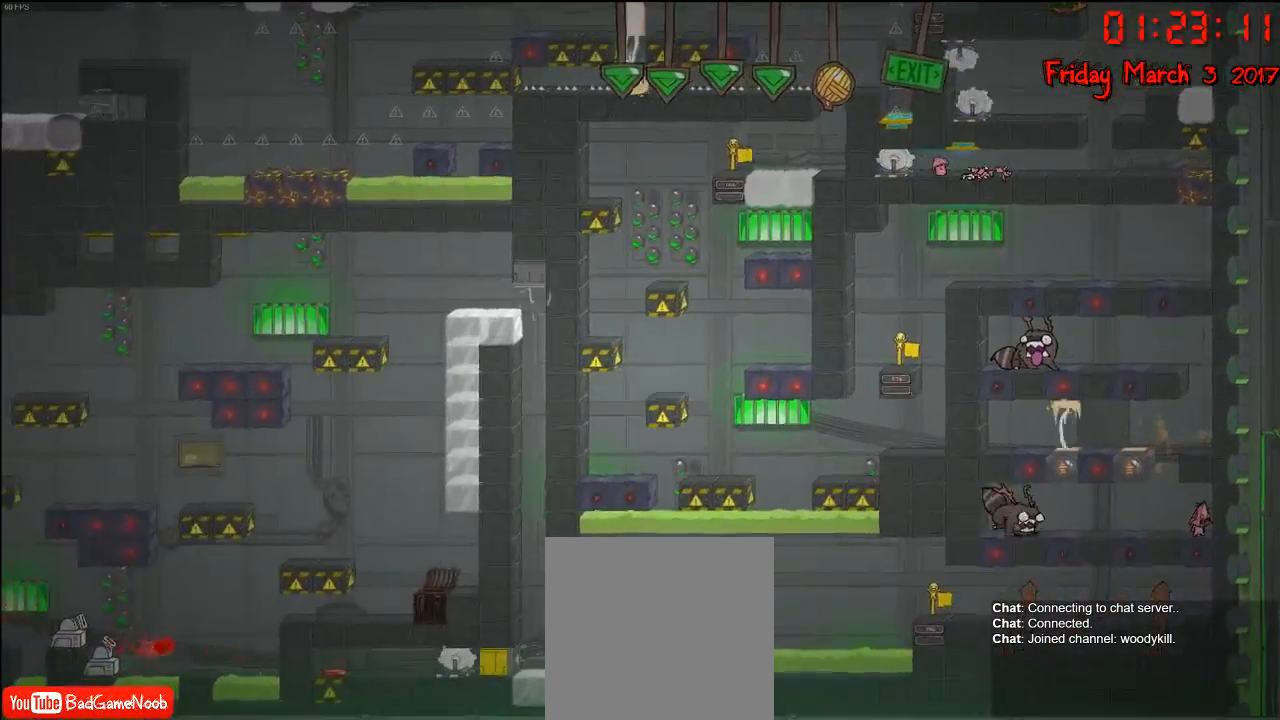
{"buttons": [], "left_stick": "center", "right_stick": "down", "events": []}
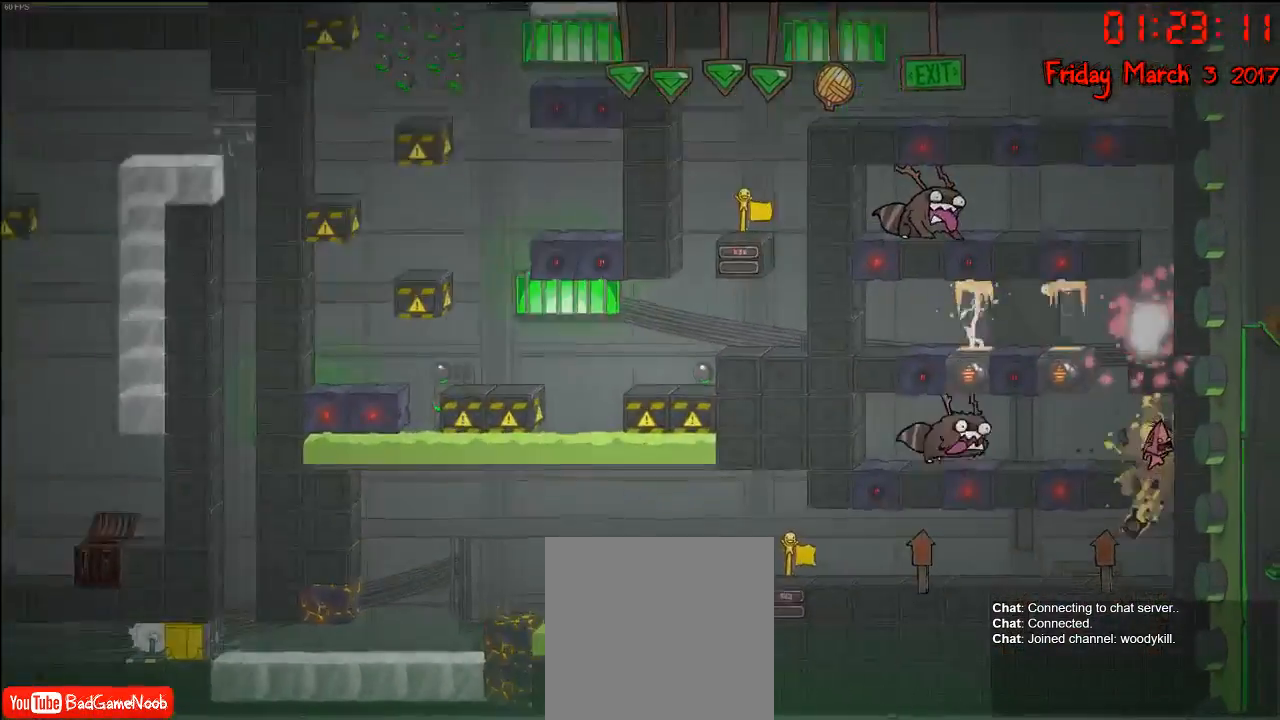
{"buttons": [], "left_stick": "left", "right_stick": "down", "events": [[117, "left_stick", "left"]]}
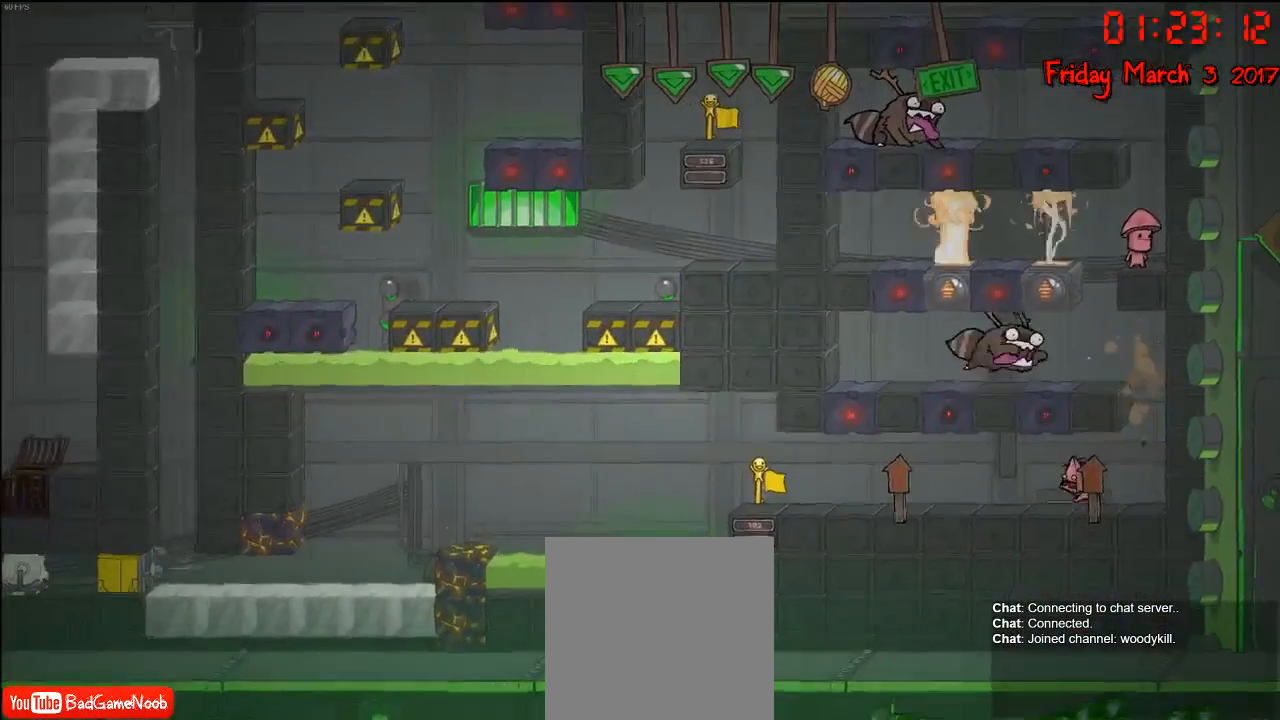
{"buttons": [], "left_stick": "left", "right_stick": "center", "events": [[400, "right_stick", "center"]]}
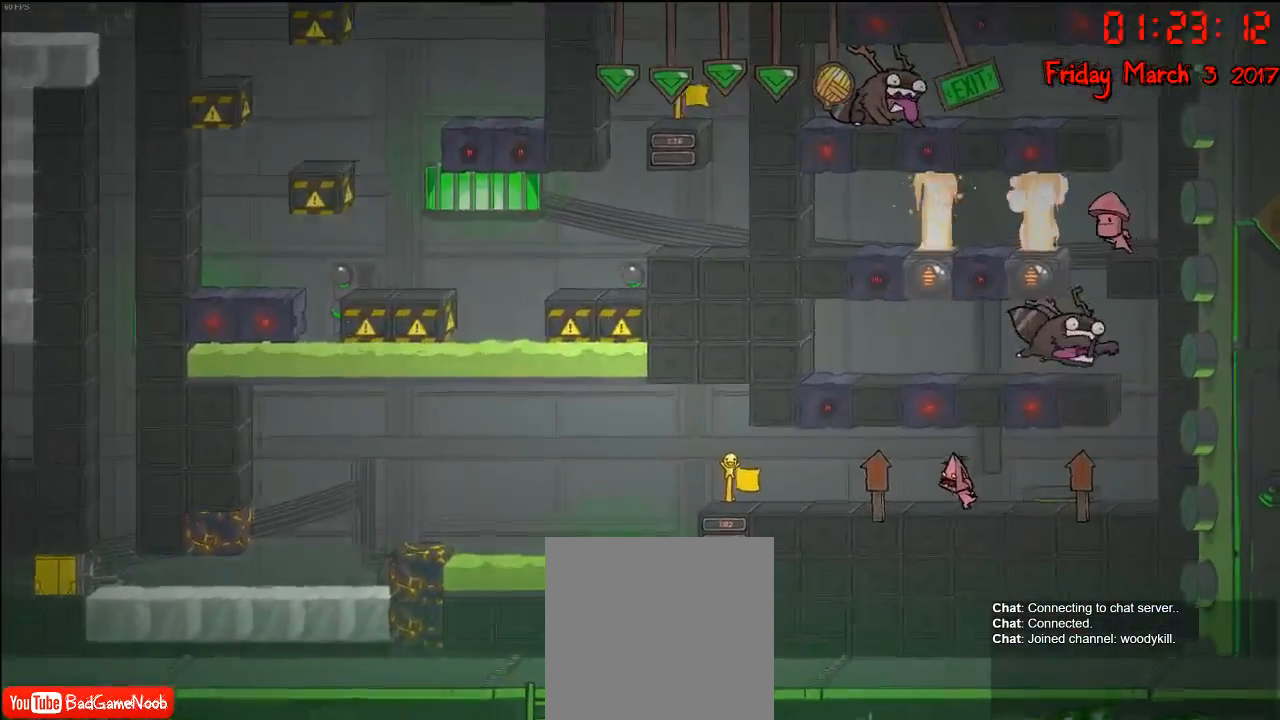
{"buttons": [], "left_stick": "left", "right_stick": "center", "events": []}
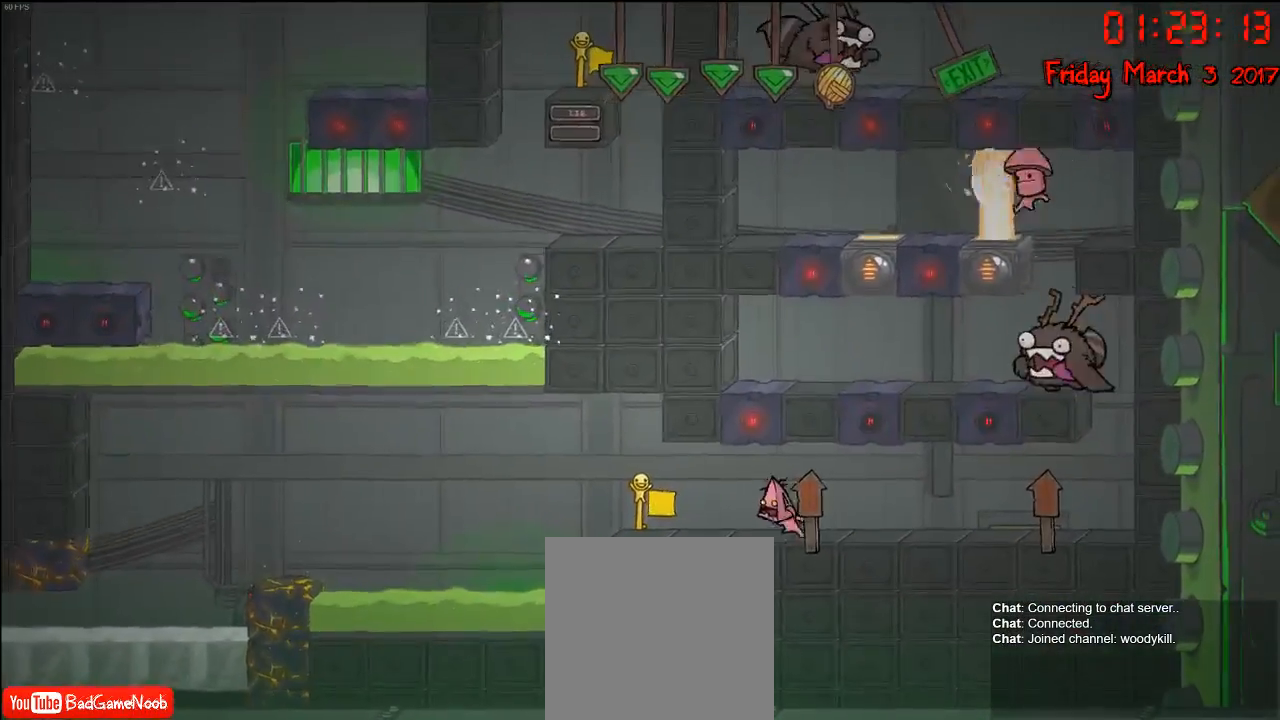
{"buttons": [], "left_stick": "left", "right_stick": "center", "events": []}
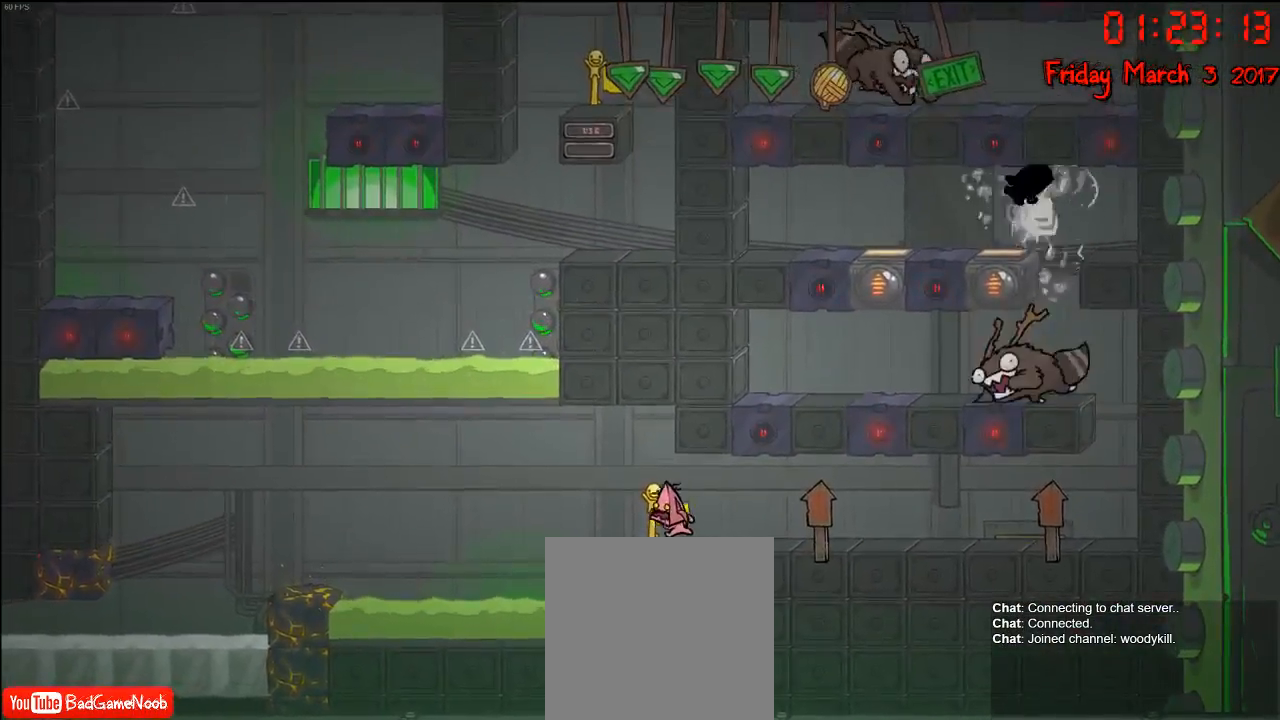
{"buttons": [], "left_stick": "left", "right_stick": "center", "events": [[200, "A", "down"], [383, "A", "up"]]}
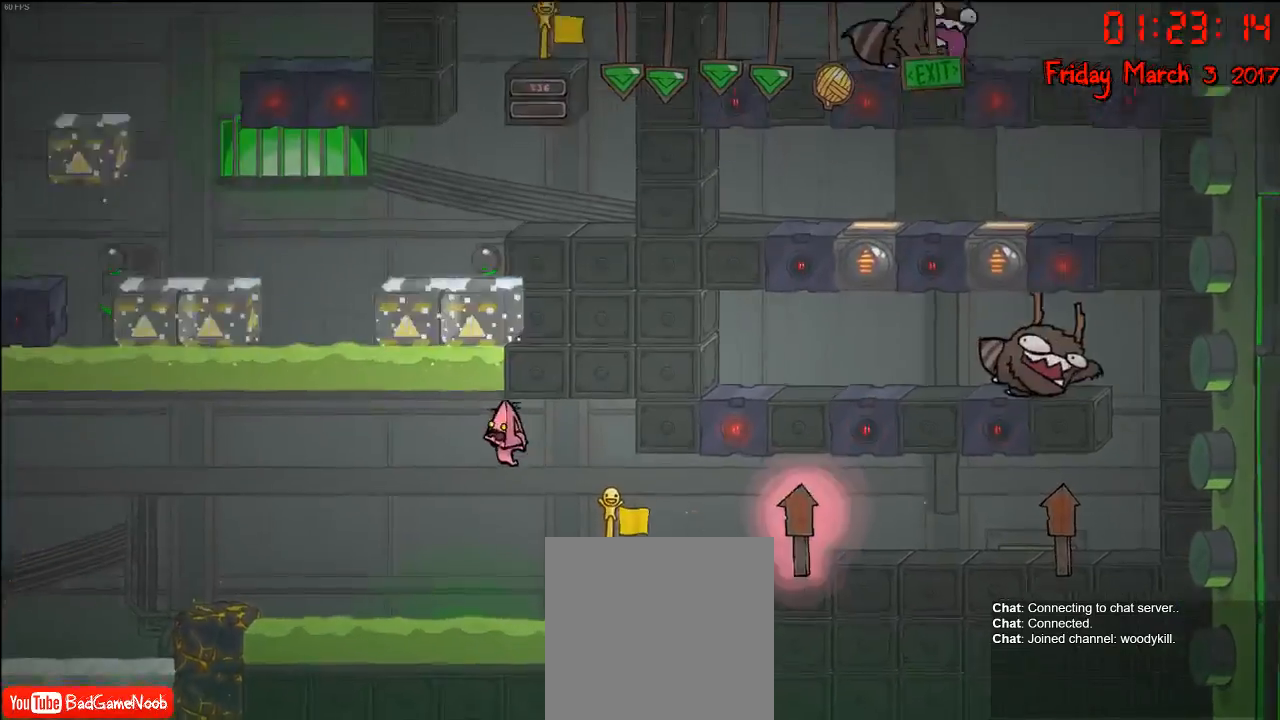
{"buttons": ["A"], "left_stick": "left", "right_stick": "center", "events": [[300, "A", "down"]]}
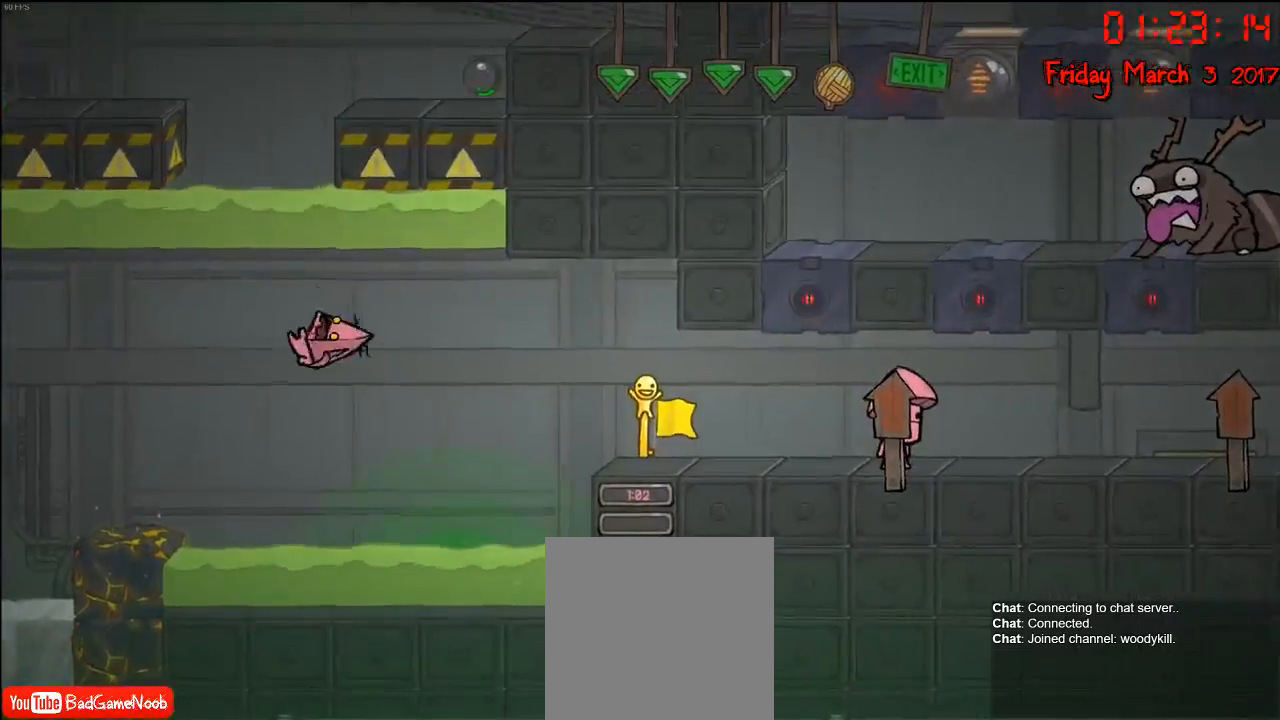
{"buttons": [], "left_stick": "left", "right_stick": "center", "events": [[117, "A", "up"]]}
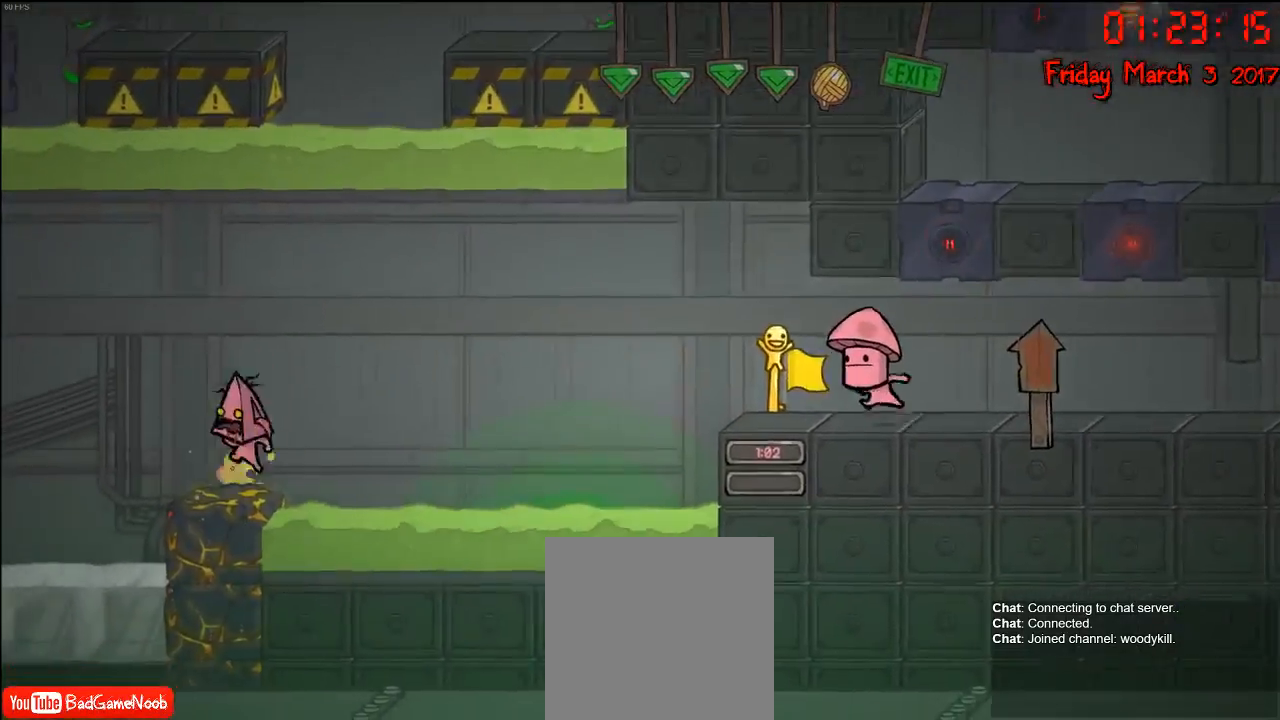
{"buttons": [], "left_stick": "left", "right_stick": "center", "events": []}
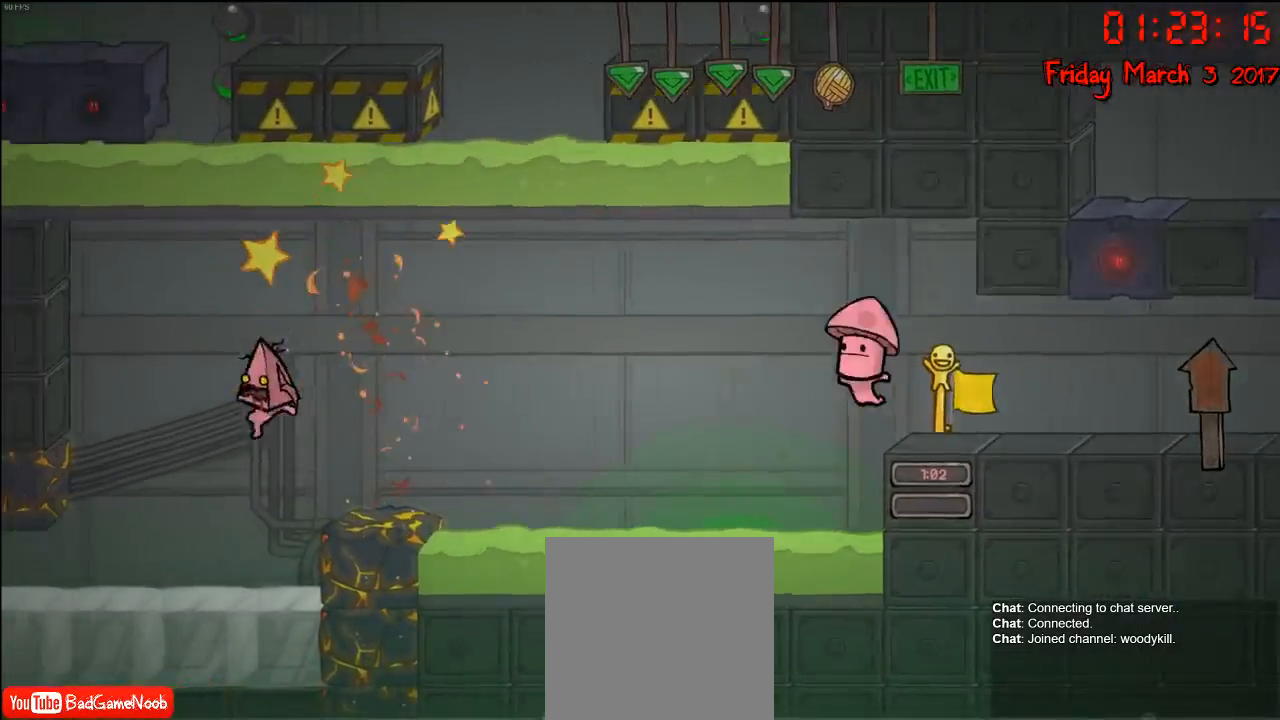
{"buttons": [], "left_stick": "left", "right_stick": "center", "events": [[167, "A", "down"], [400, "A", "up"]]}
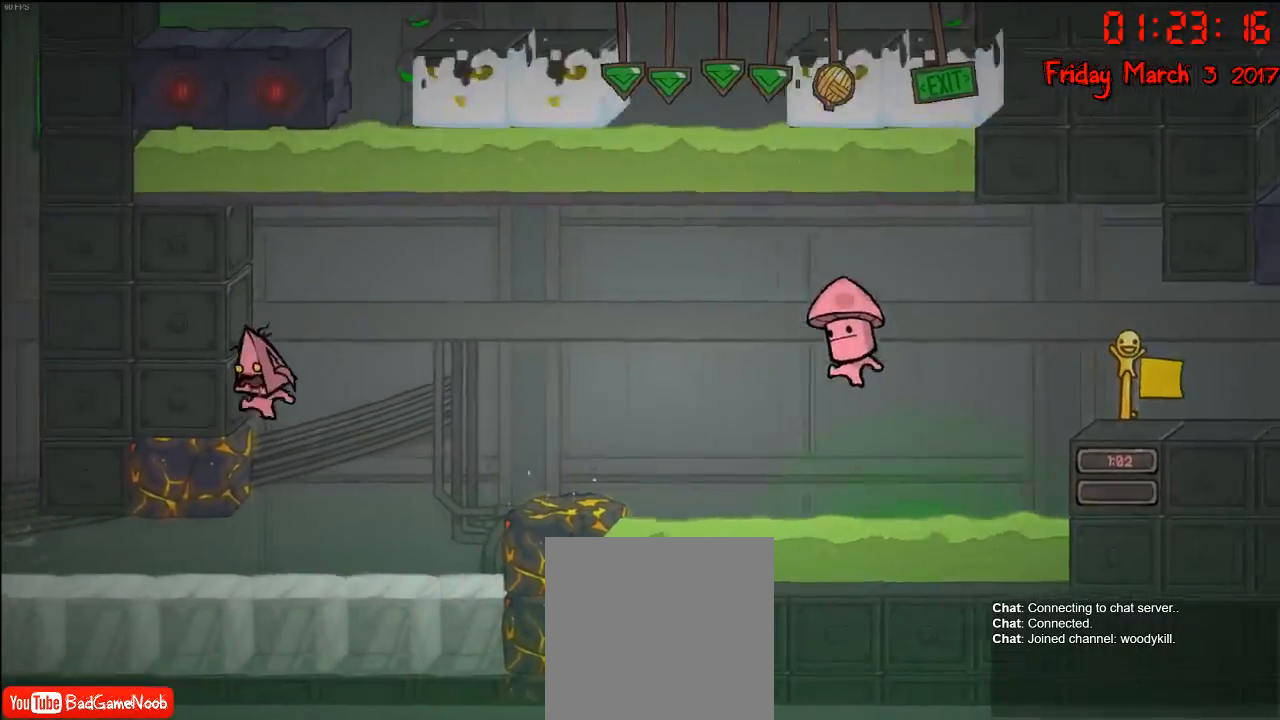
{"buttons": [], "left_stick": "center", "right_stick": "center", "events": [[133, "left_stick", "right"], [250, "left_stick", "center"], [350, "left_stick", "left"], [400, "left_stick", "center"]]}
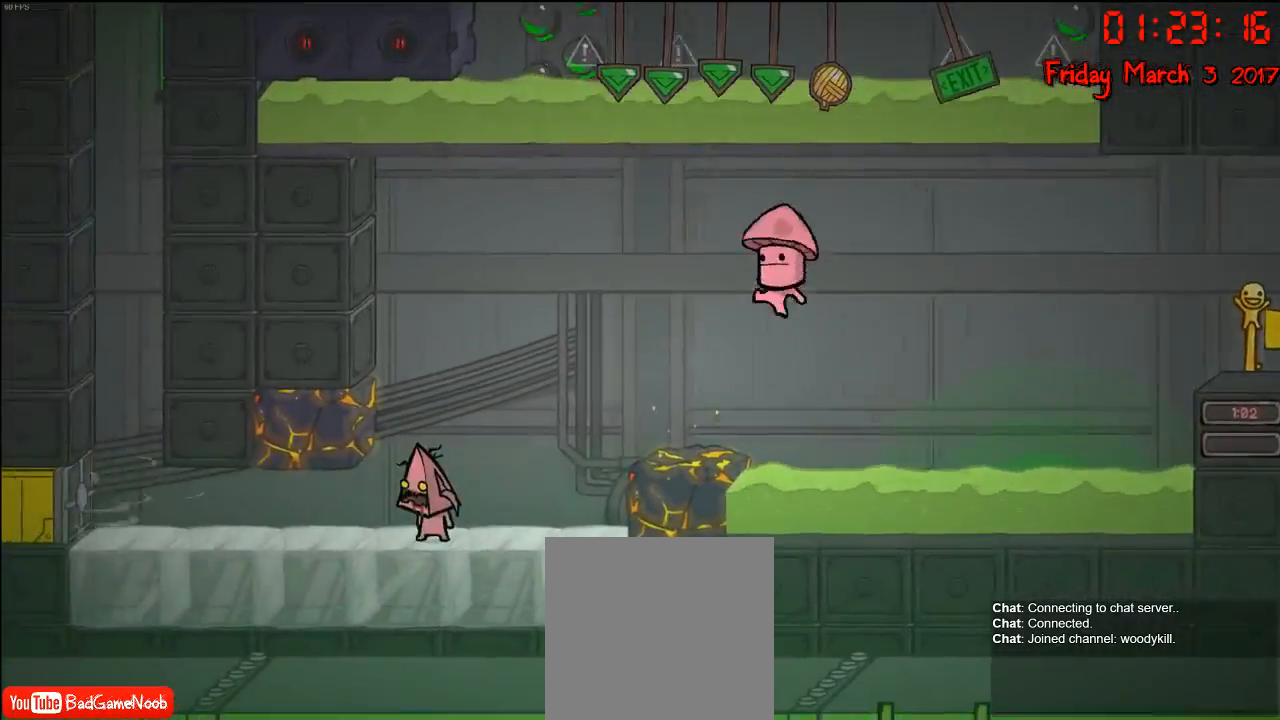
{"buttons": [], "left_stick": "left", "right_stick": "center", "events": [[383, "left_stick", "left"]]}
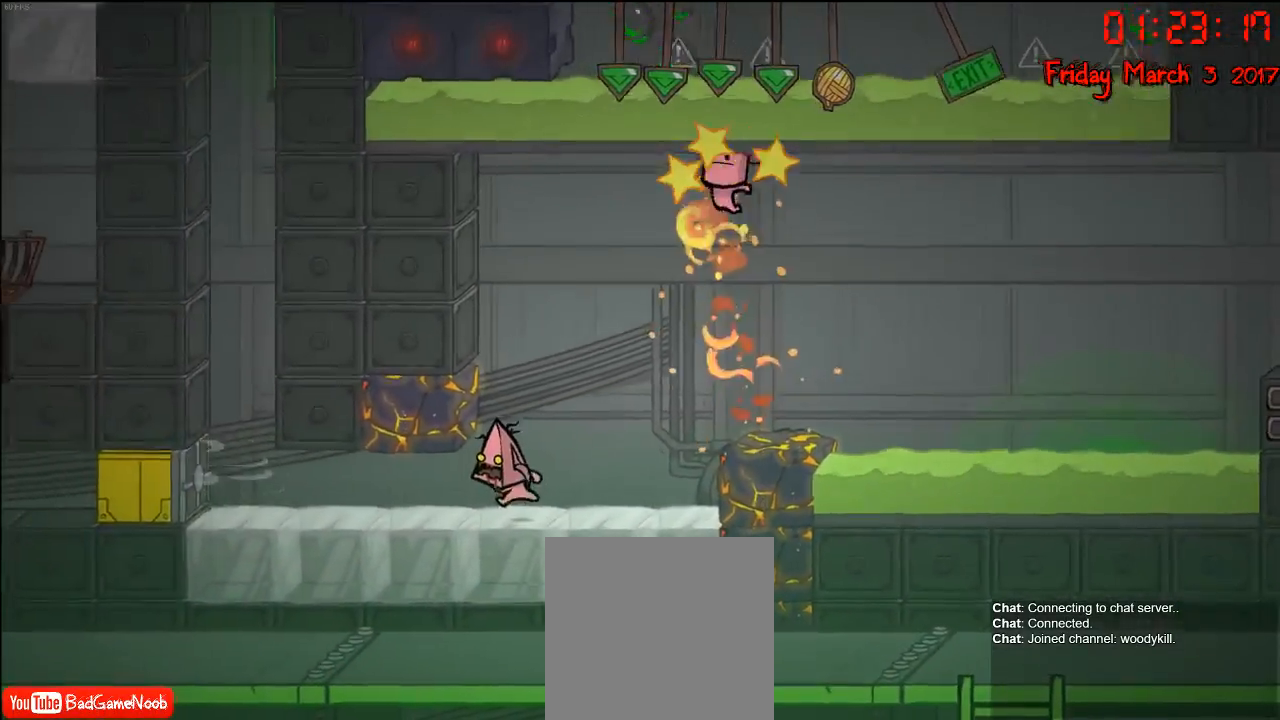
{"buttons": [], "left_stick": "left", "right_stick": "center", "events": []}
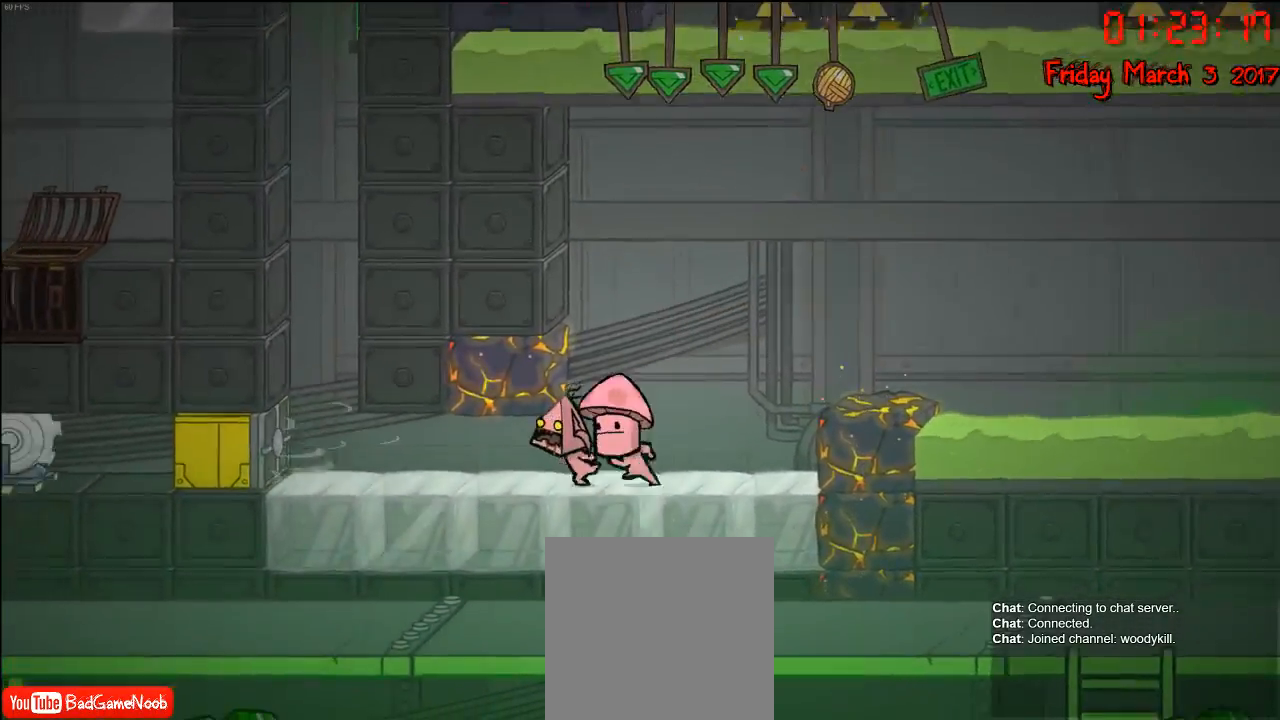
{"buttons": [], "left_stick": "left", "right_stick": "center", "events": []}
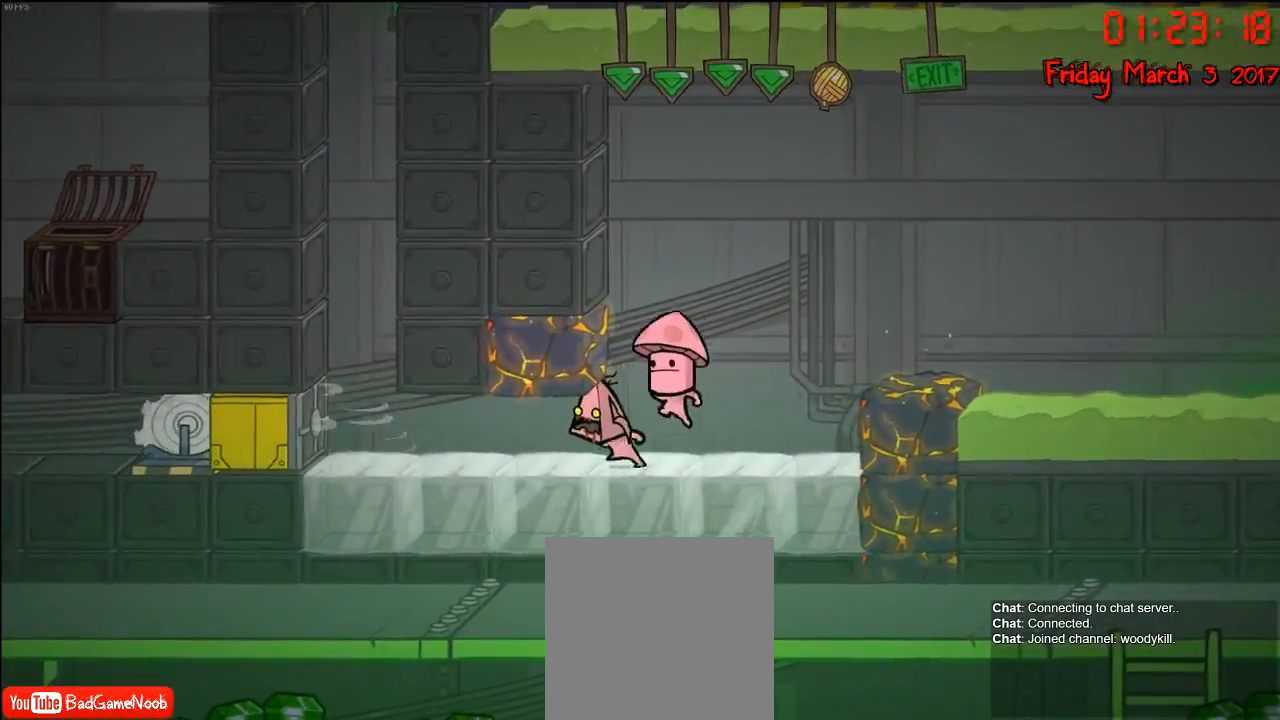
{"buttons": [], "left_stick": "left", "right_stick": "center", "events": []}
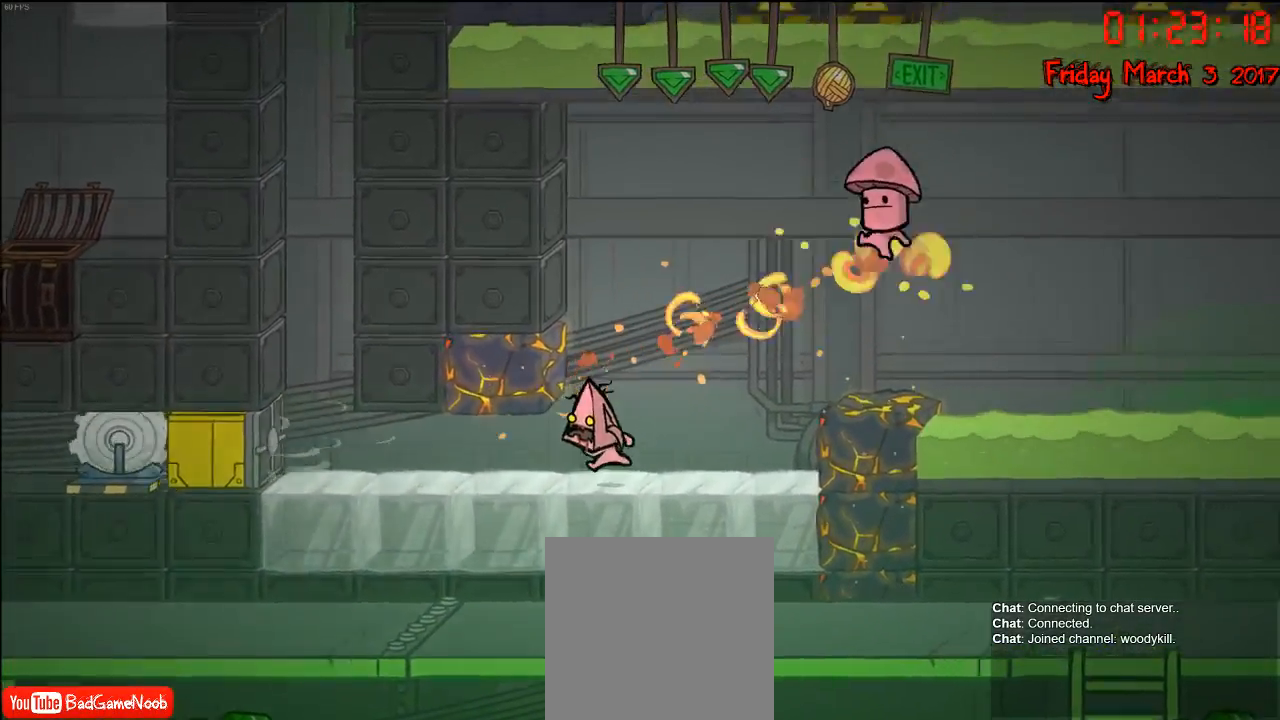
{"buttons": [], "left_stick": "right", "right_stick": "center", "events": [[500, "left_stick", "right"]]}
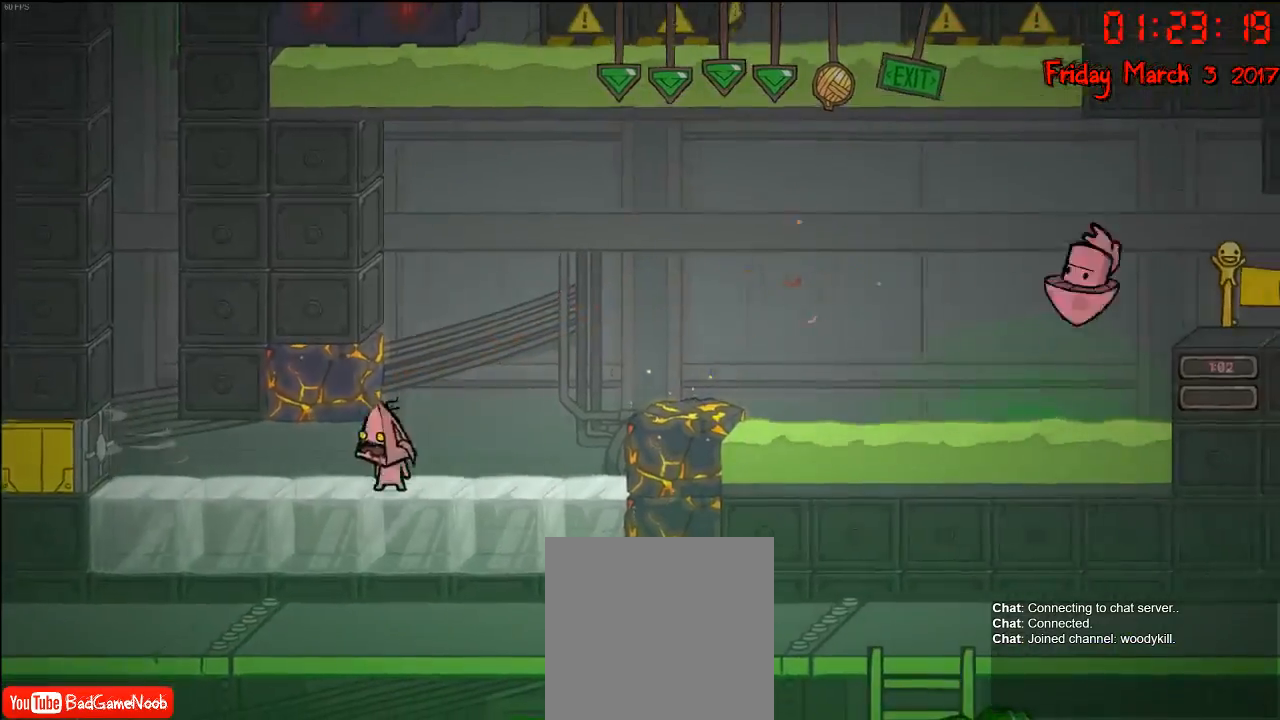
{"buttons": [], "left_stick": "right", "right_stick": "center", "events": []}
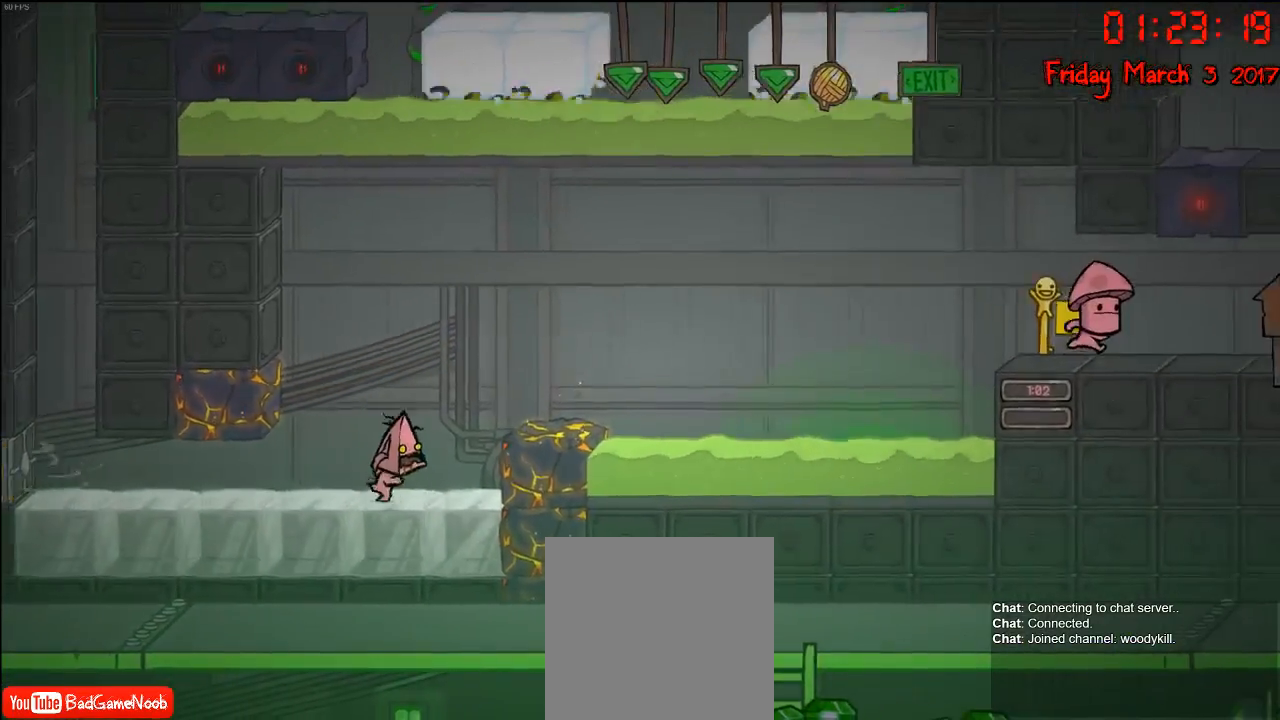
{"buttons": [], "left_stick": "center", "right_stick": "center", "events": [[450, "left_stick", "center"]]}
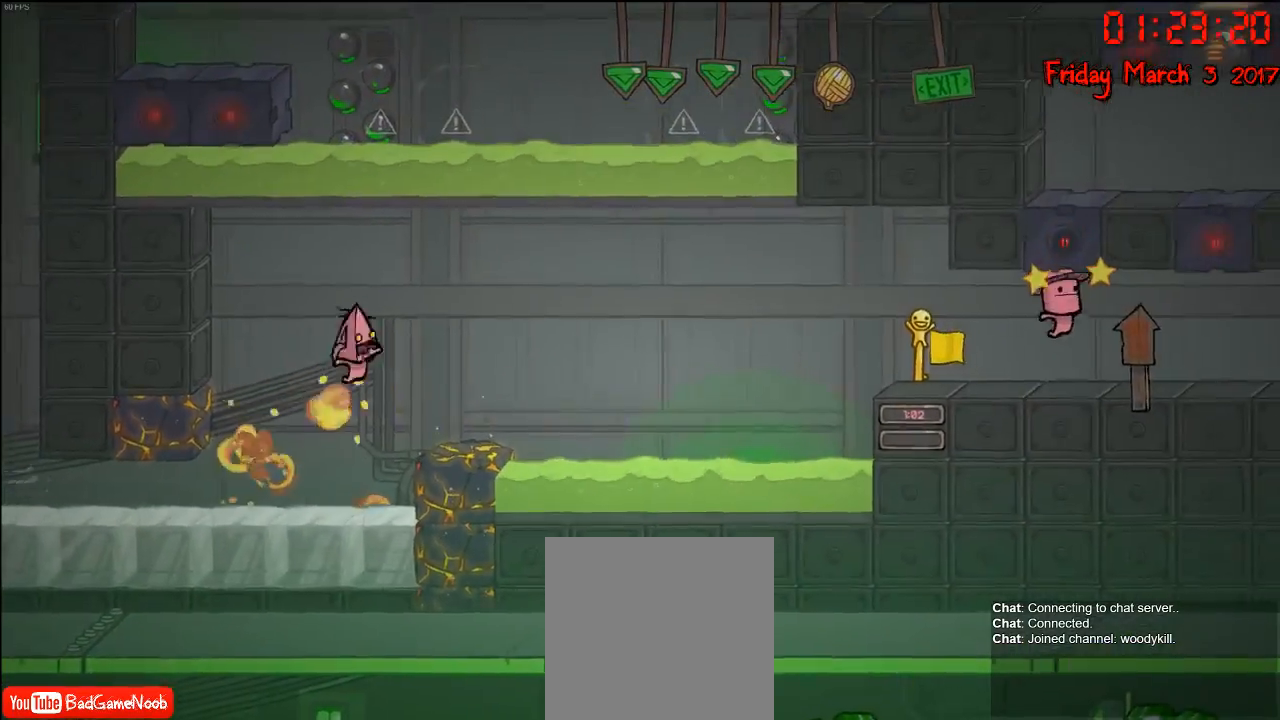
{"buttons": ["A"], "left_stick": "right", "right_stick": "center", "events": [[450, "left_stick", "right"], [467, "A", "down"]]}
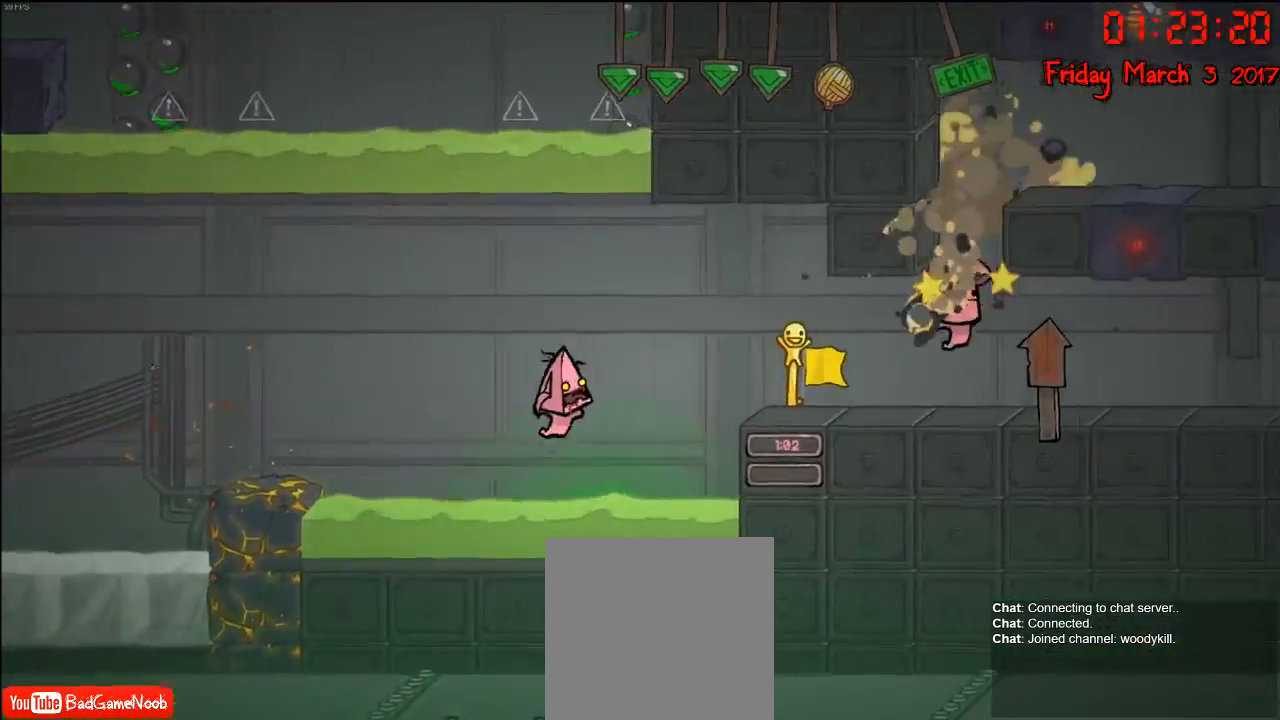
{"buttons": [], "left_stick": "right", "right_stick": "center", "events": [[200, "A", "up"]]}
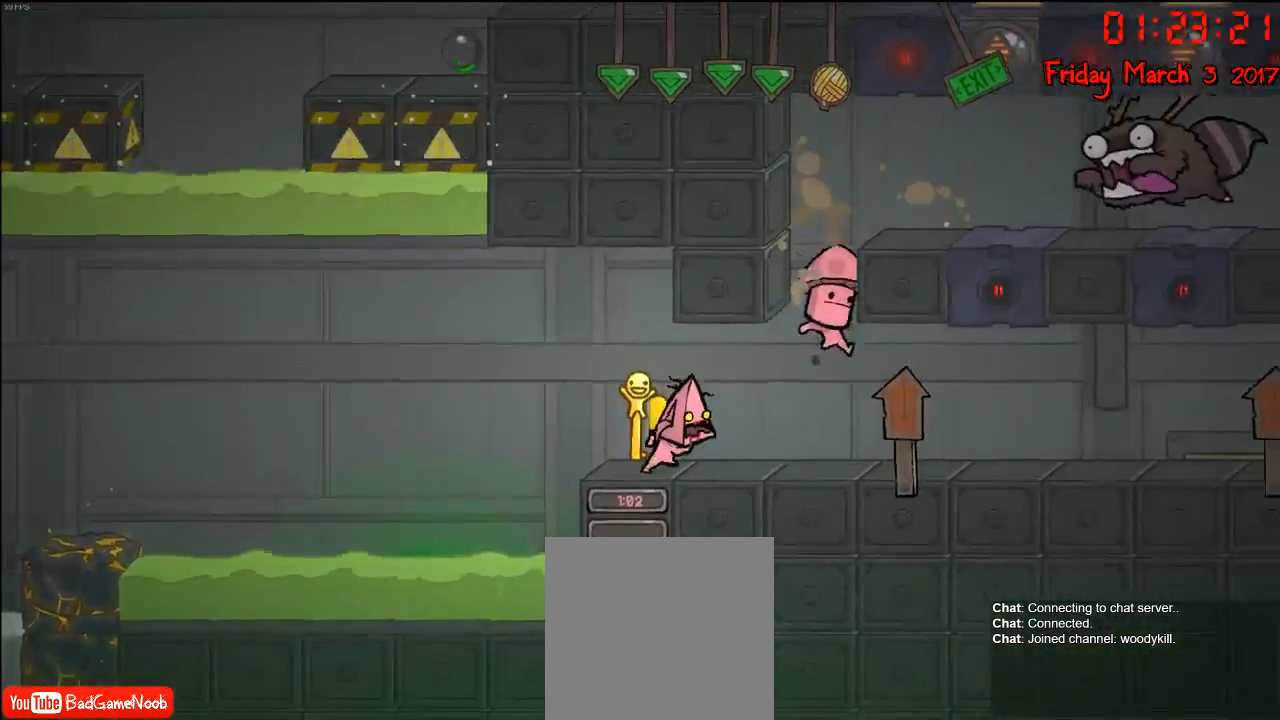
{"buttons": [], "left_stick": "center", "right_stick": "center", "events": [[50, "left_stick", "center"]]}
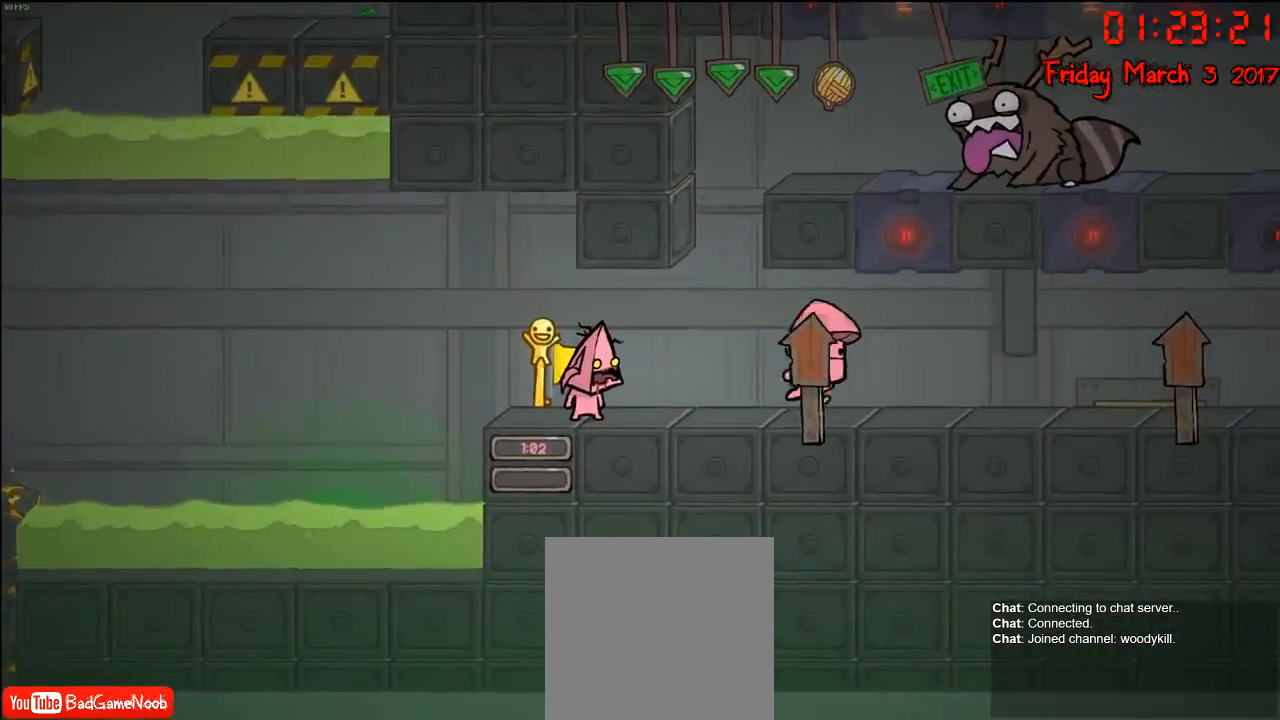
{"buttons": [], "left_stick": "center", "right_stick": "center", "events": []}
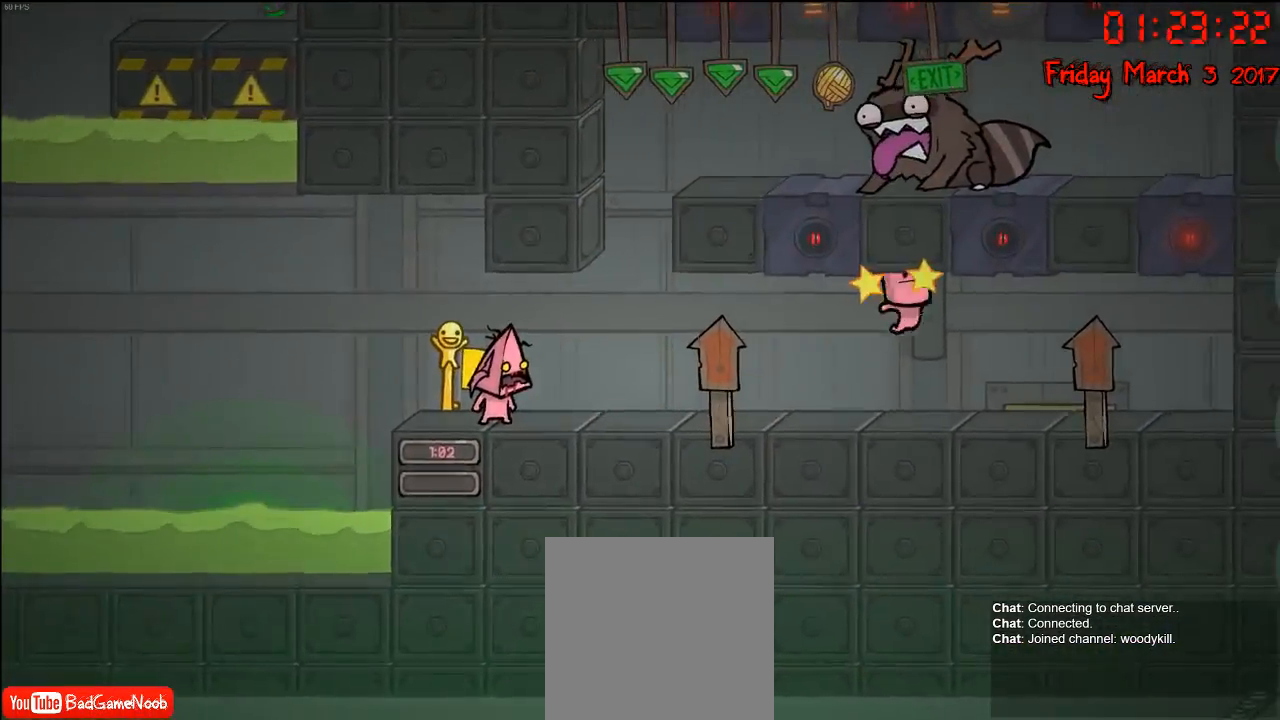
{"buttons": [], "left_stick": "right", "right_stick": "center", "events": [[50, "left_stick", "right"]]}